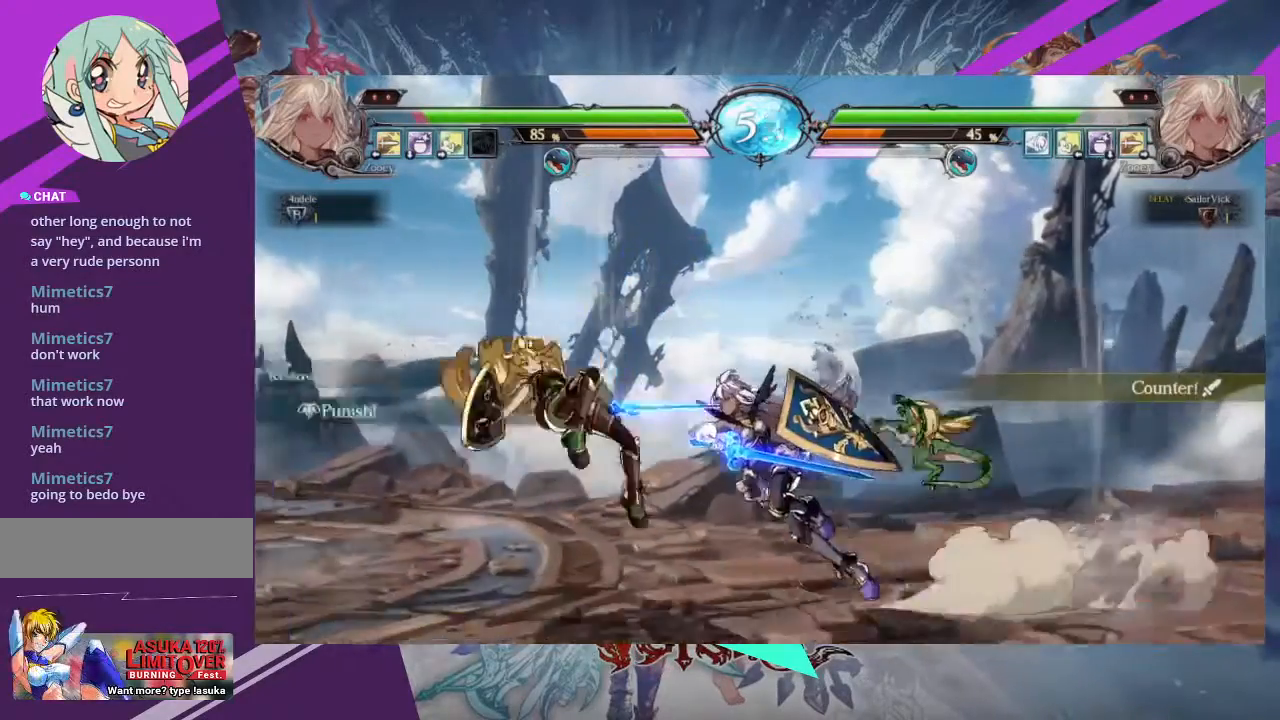
Gameplay with a controller (arcade stick); each line is a JSON object with the inputs held at the frame after it. "events" lists button and stick changes between this image and that frame as [ms after this image, input, new state], when the widget could be followed in between. Not read: L3 R3 other_buttons.
{"buttons": ["SQUARE"], "left_stick": "down-right", "events": [[434, "left_stick", "down-right"], [467, "SQUARE", "down"]]}
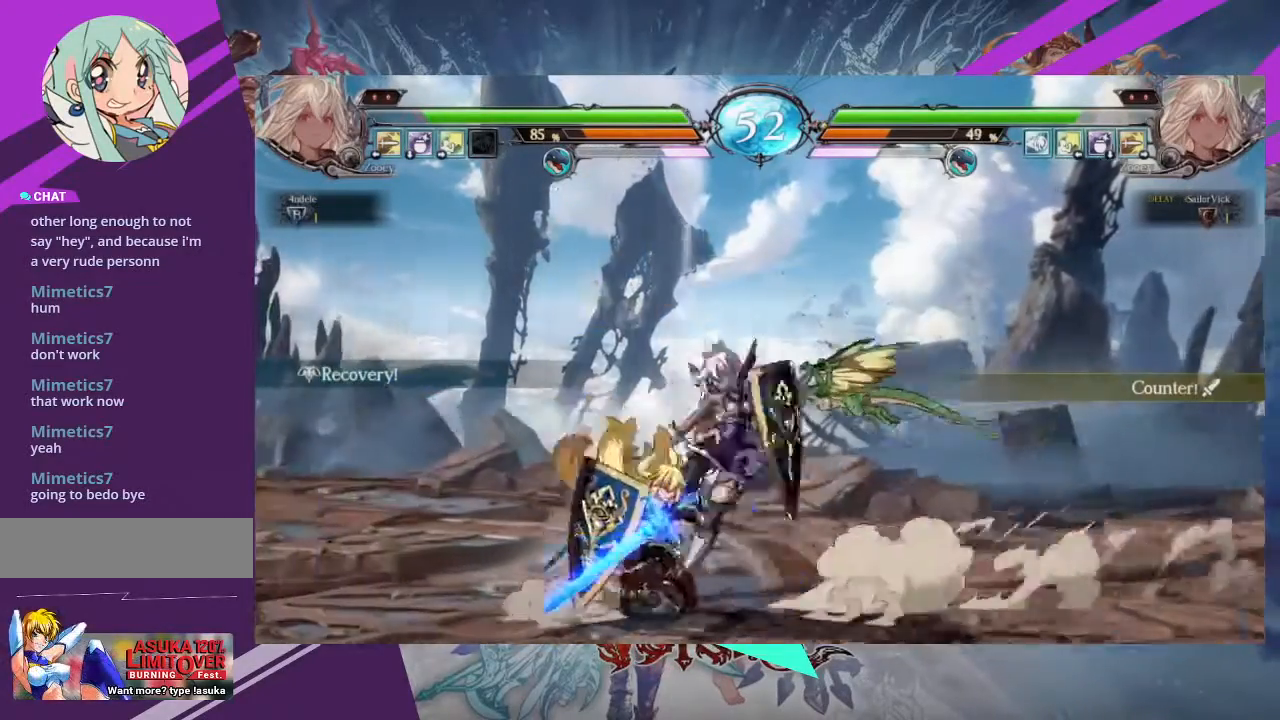
{"buttons": [], "left_stick": "down-right"}
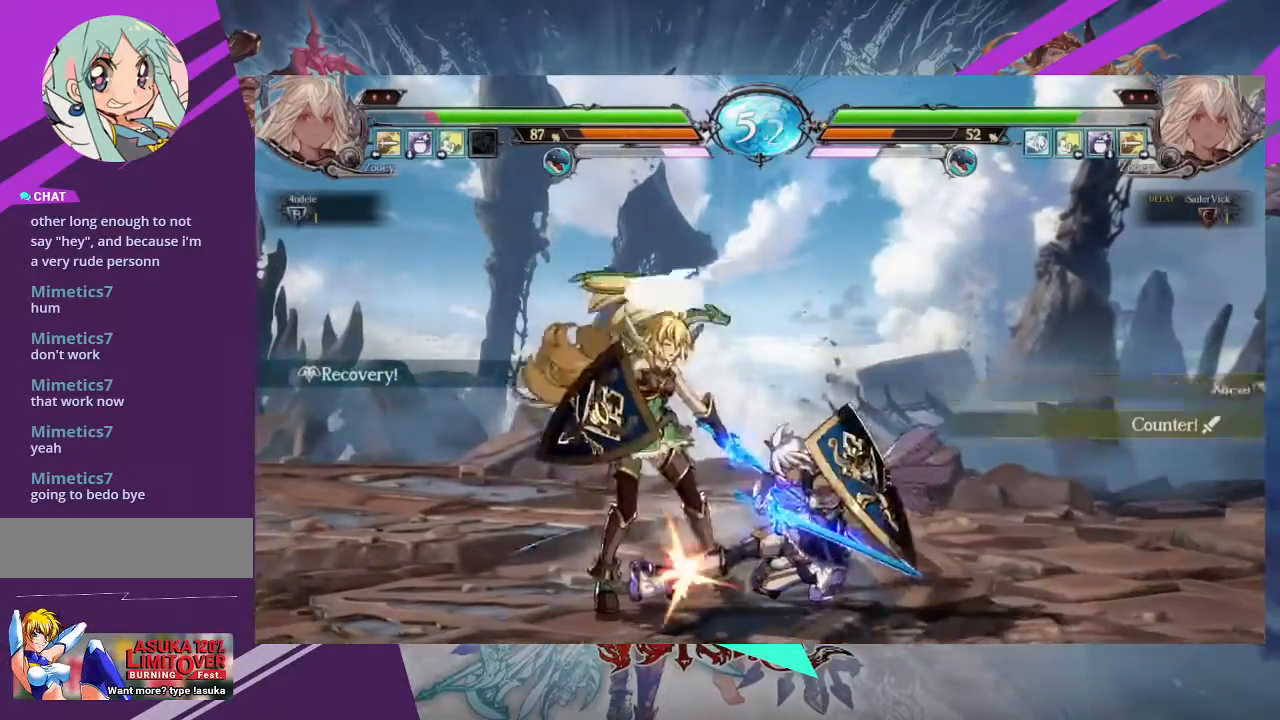
{"buttons": [], "left_stick": "center", "events": [[33, "SQUARE", "down"], [133, "SQUARE", "up"], [167, "left_stick", "center"], [233, "TRIANGLE", "down"], [333, "TRIANGLE", "up"]]}
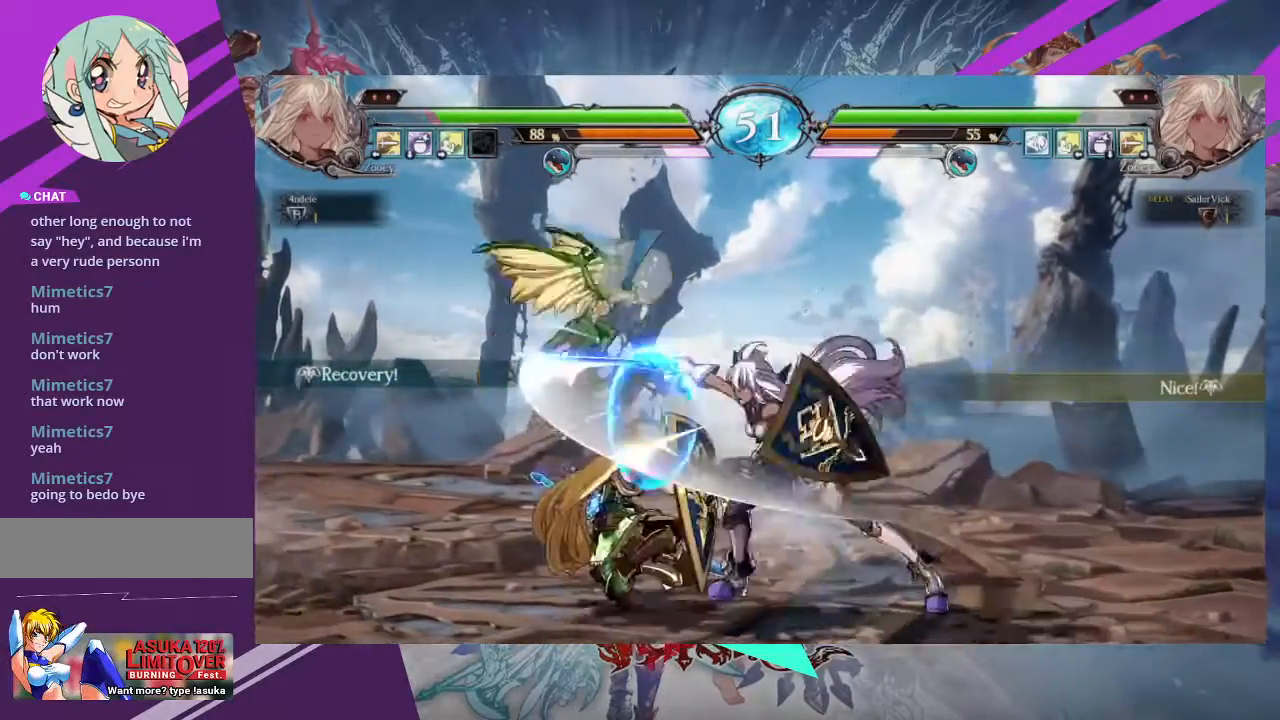
{"buttons": [], "left_stick": "center", "events": [[67, "R1", "down"], [67, "TRIANGLE", "down"], [134, "R1", "up"], [134, "TRIANGLE", "up"]]}